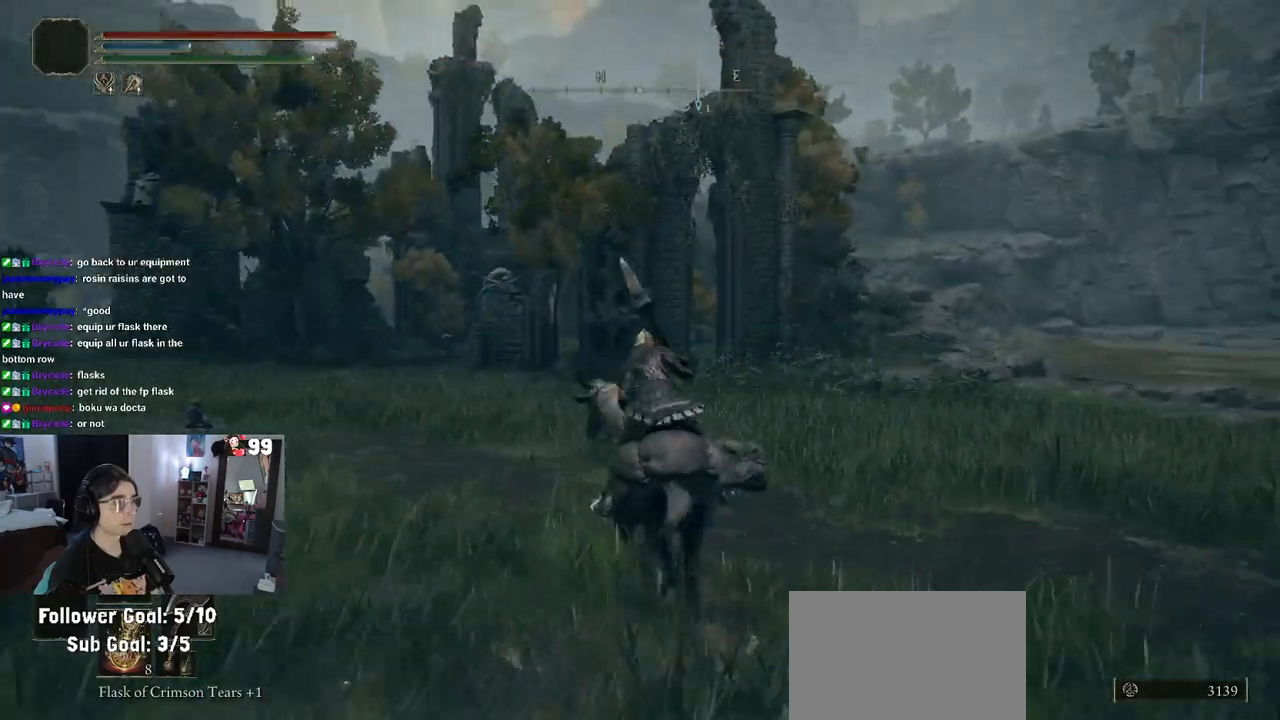
Gameplay with a controller (PlayStation layout); each line is a JSON object with the inputs held at the frame after it. "events" lists button and stick changes between this image and that frame as [ms after this image, input, new state], when the widget could be followed in between.
{"buttons": [], "left_stick": "up", "right_stick": "center", "events": [[17, "right_stick", "center"]]}
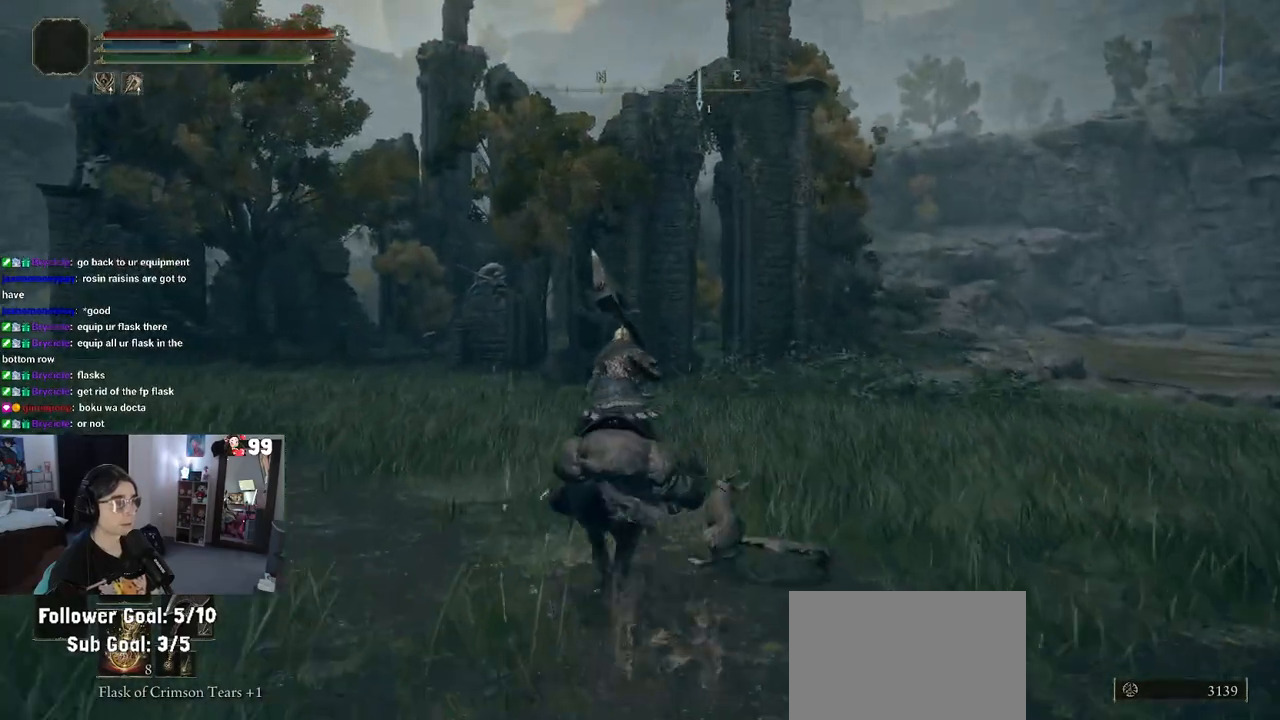
{"buttons": [], "left_stick": "up", "right_stick": "center", "events": []}
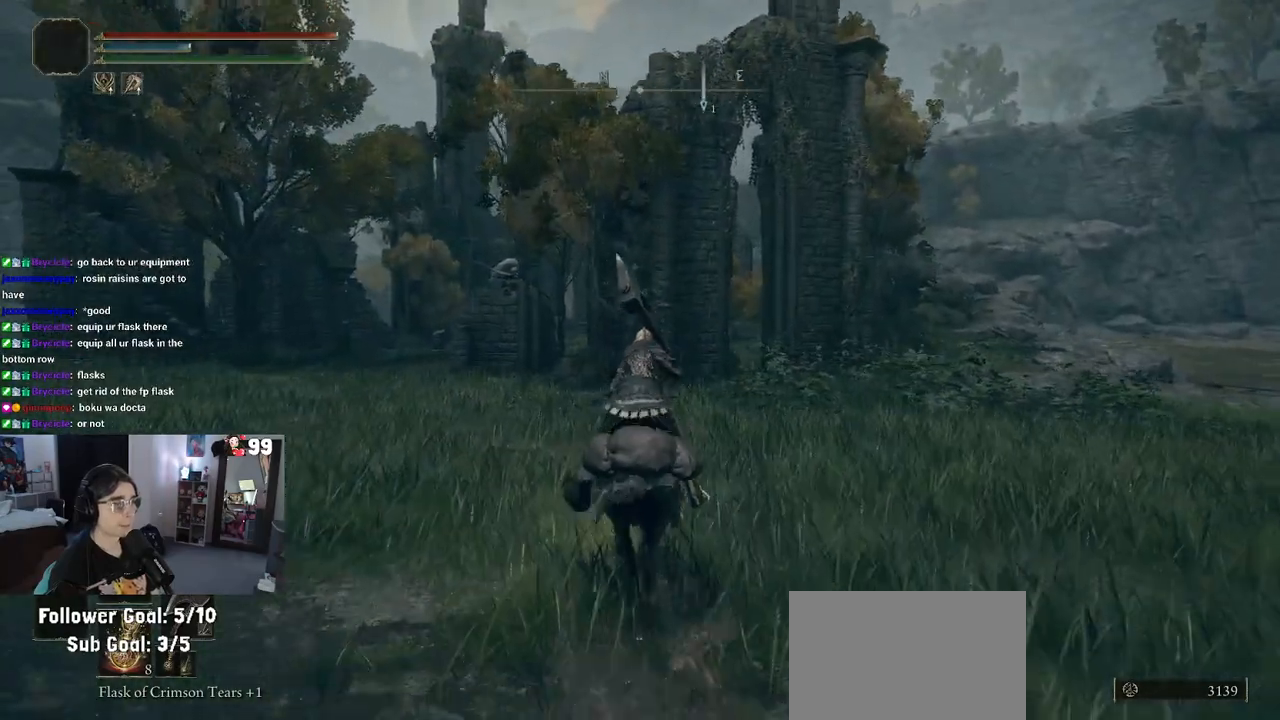
{"buttons": [], "left_stick": "up", "right_stick": "left", "events": [[17, "CIRCLE", "down"], [117, "CIRCLE", "up"], [467, "right_stick", "left"]]}
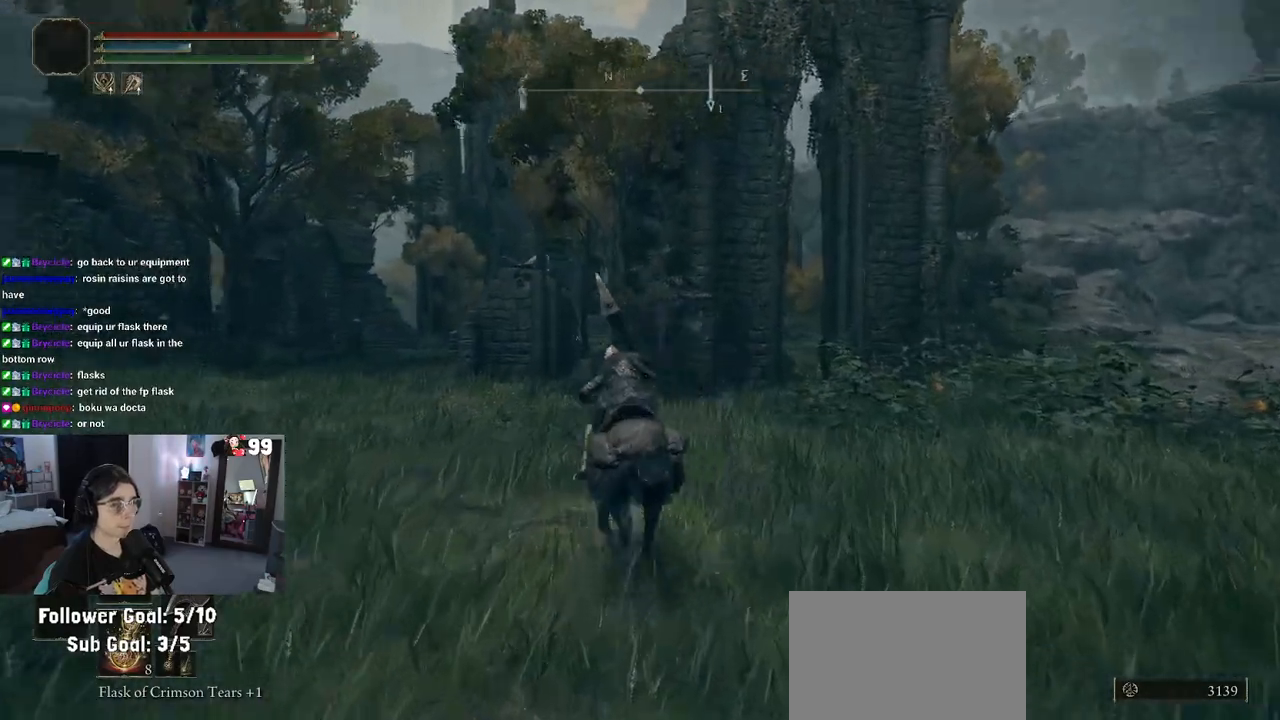
{"buttons": [], "left_stick": "up", "right_stick": "center", "events": [[150, "right_stick", "center"]]}
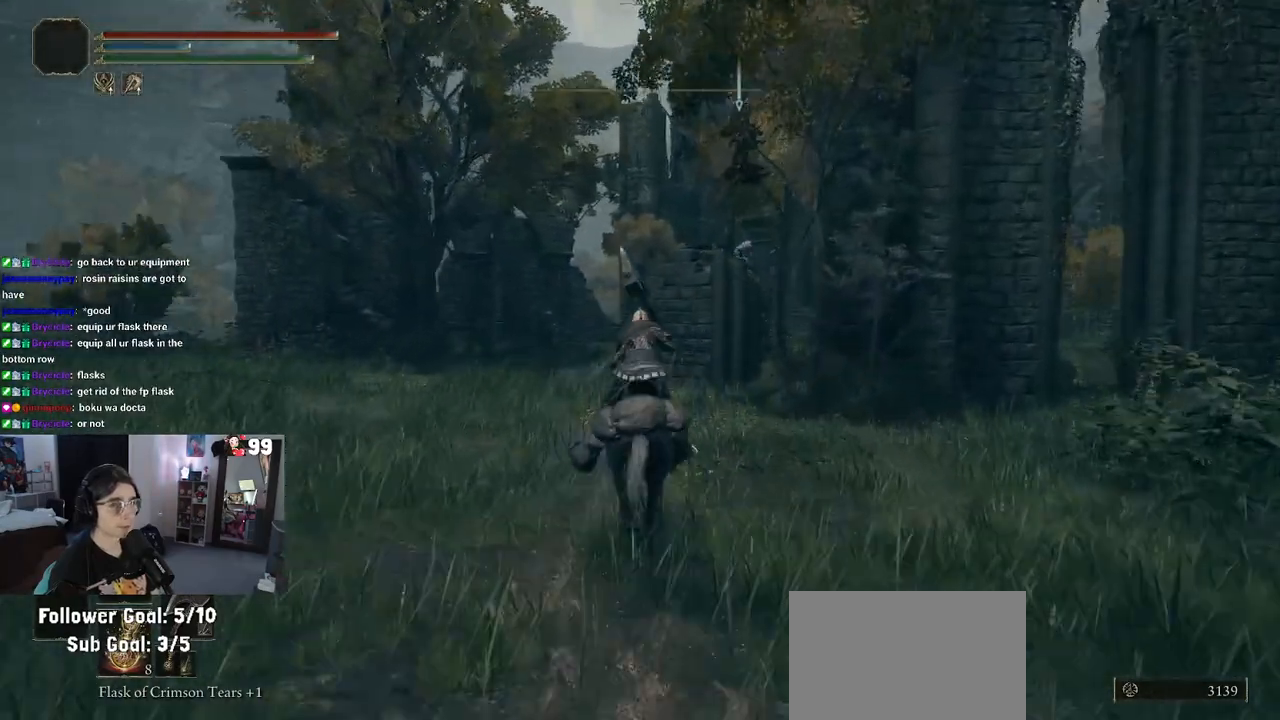
{"buttons": [], "left_stick": "up", "right_stick": "right", "events": [[433, "right_stick", "right"]]}
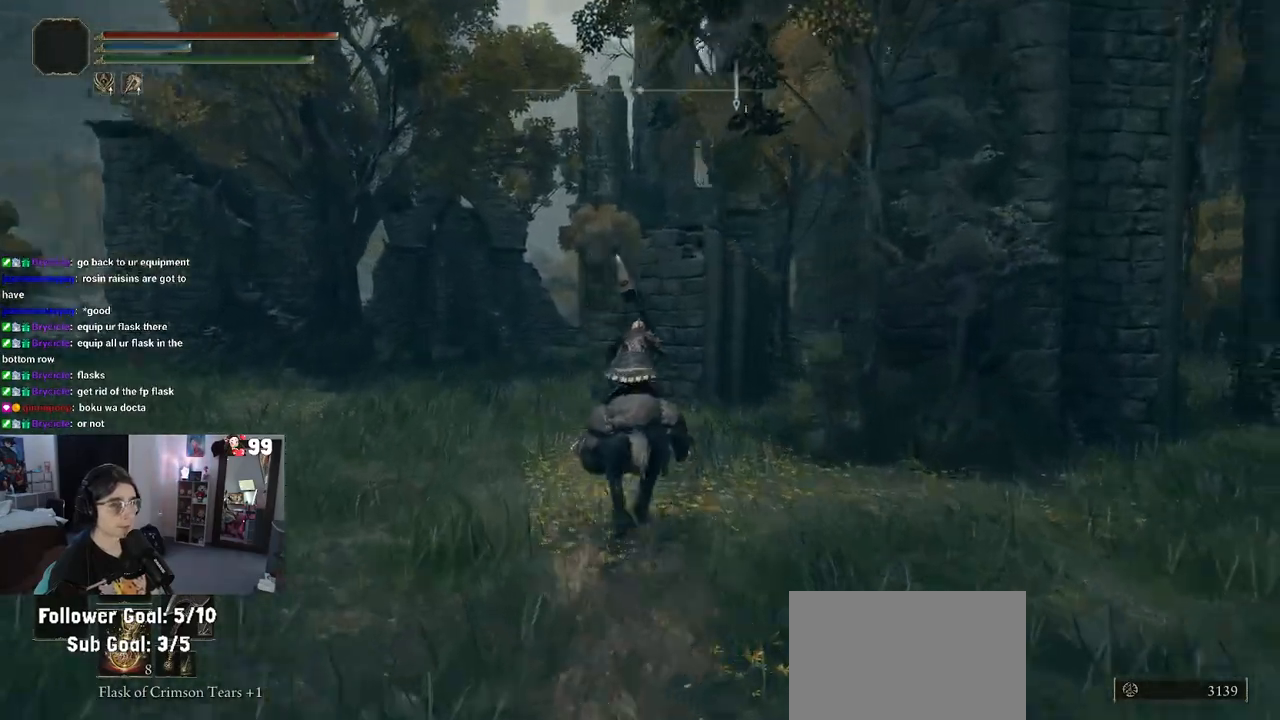
{"buttons": [], "left_stick": "up-left", "right_stick": "right", "events": [[133, "left_stick", "up-left"]]}
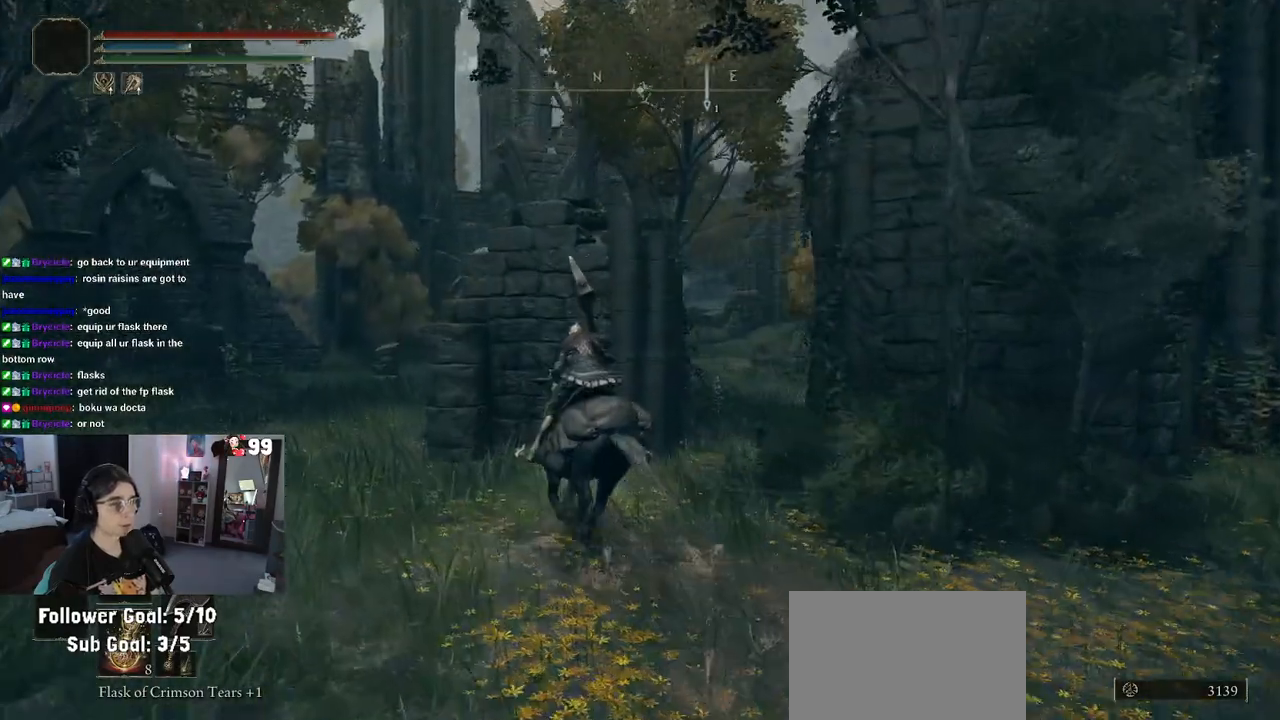
{"buttons": [], "left_stick": "up-left", "right_stick": "right", "events": []}
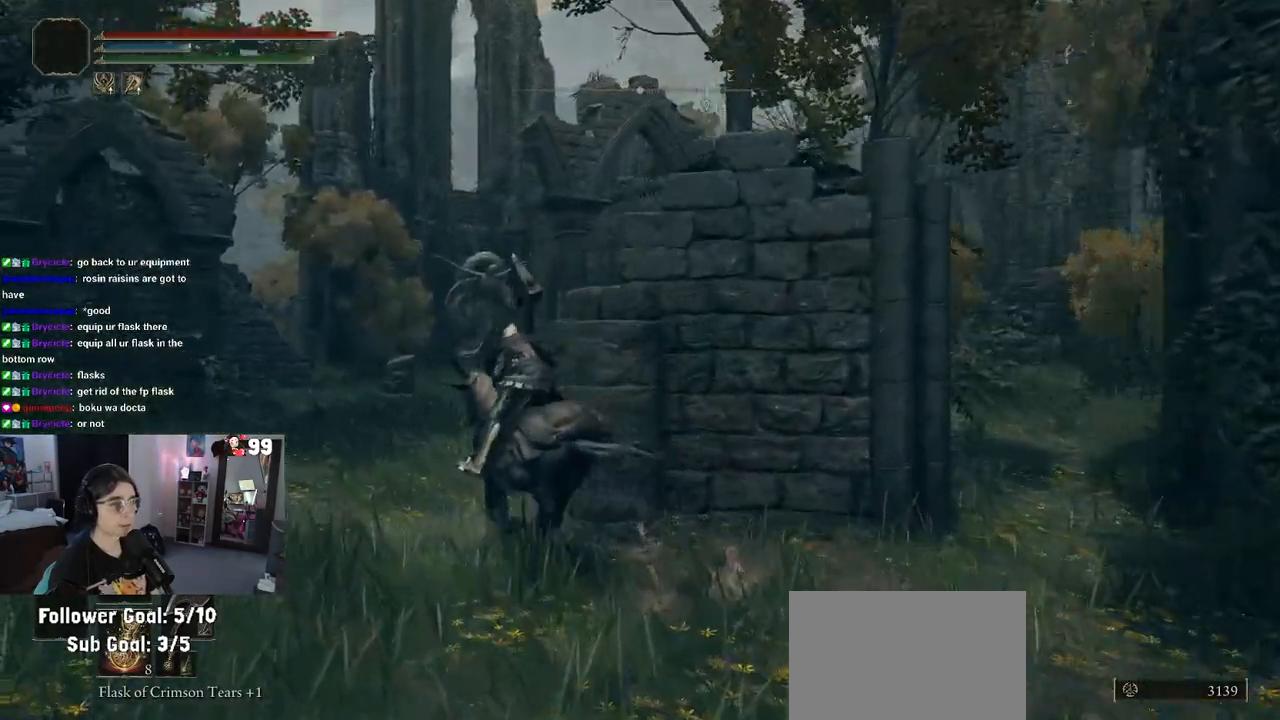
{"buttons": [], "left_stick": "up-left", "right_stick": "right", "events": []}
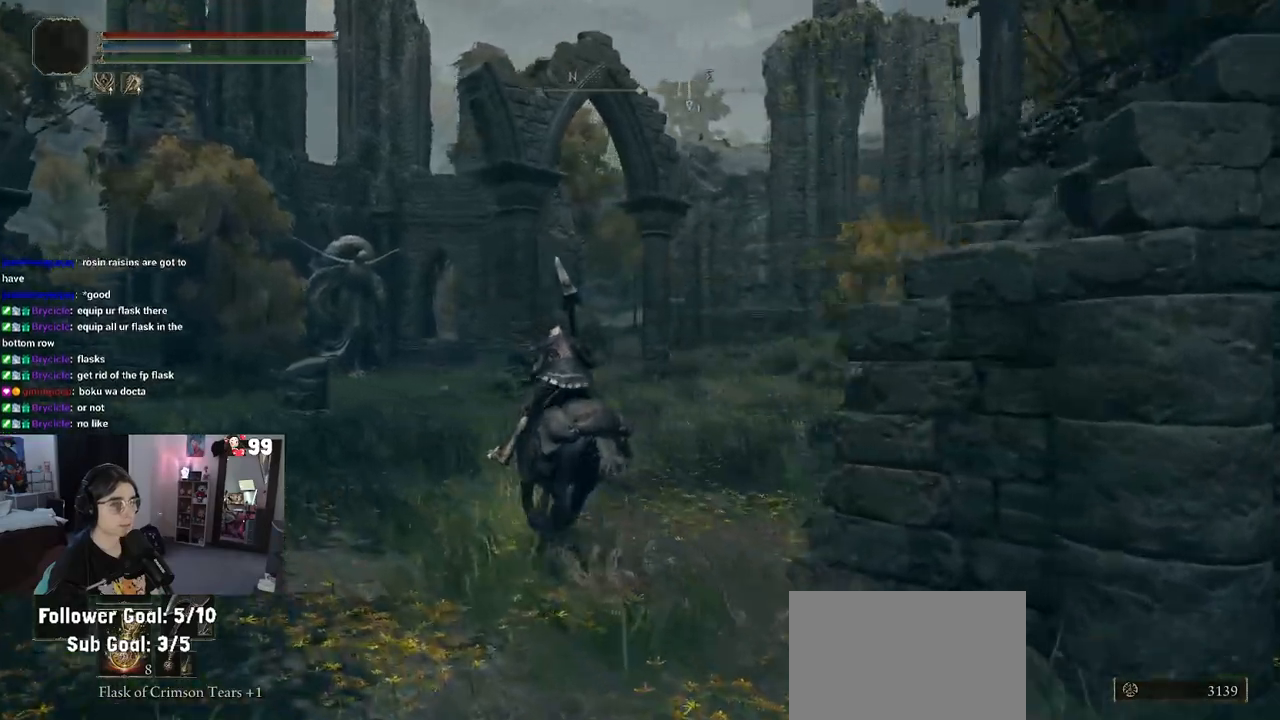
{"buttons": [], "left_stick": "up-left", "right_stick": "right", "events": []}
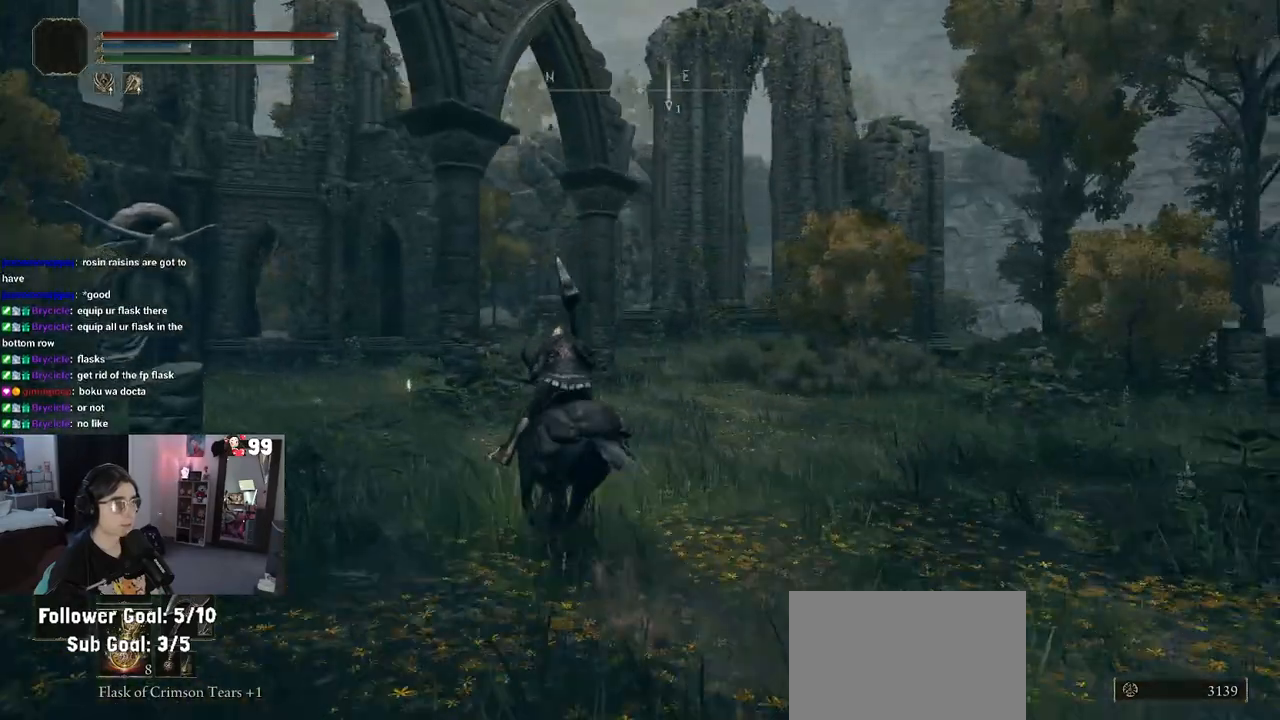
{"buttons": [], "left_stick": "up-left", "right_stick": "right", "events": []}
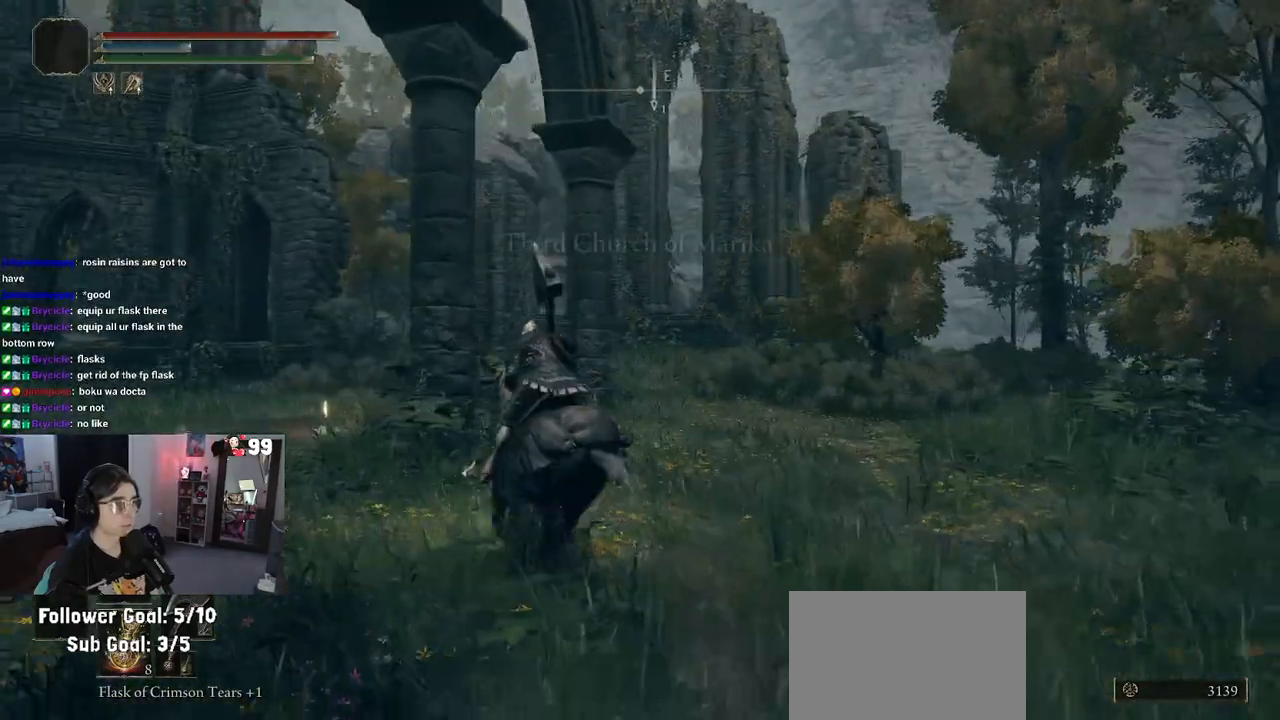
{"buttons": [], "left_stick": "up-left", "right_stick": "right", "events": []}
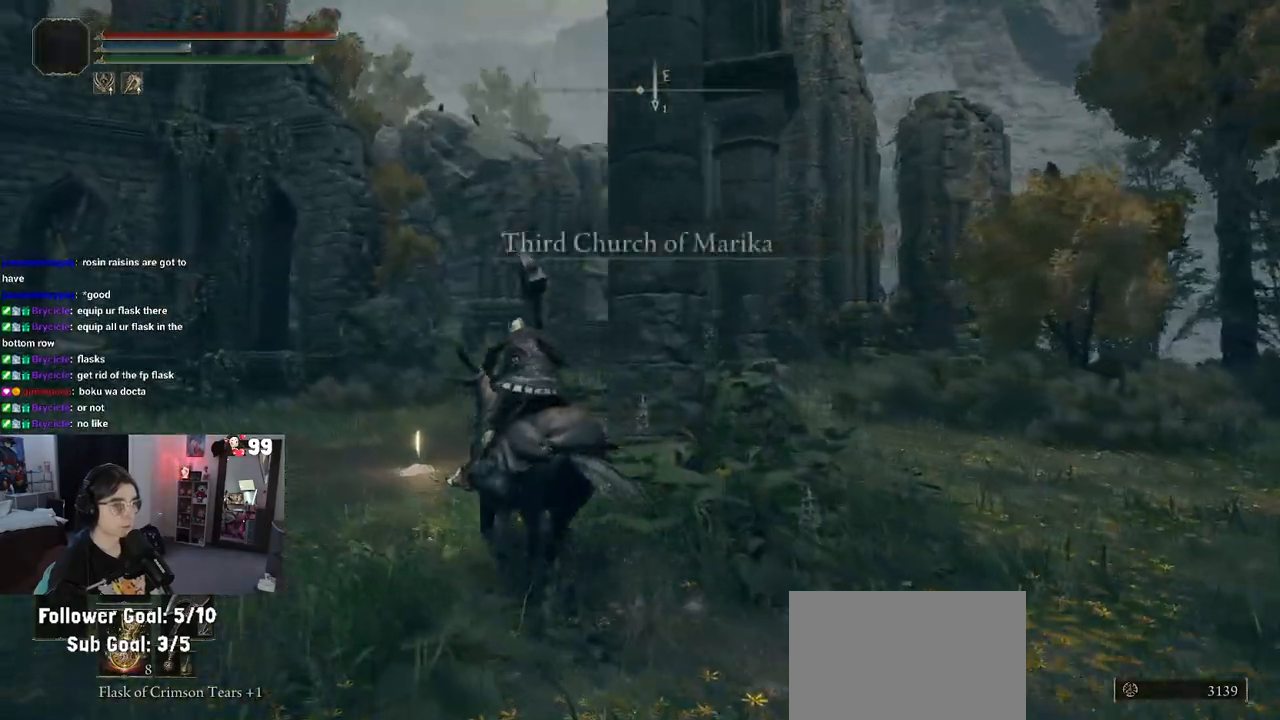
{"buttons": [], "left_stick": "up", "right_stick": "down-left", "events": [[117, "left_stick", "up"], [283, "right_stick", "center"], [417, "right_stick", "down-left"]]}
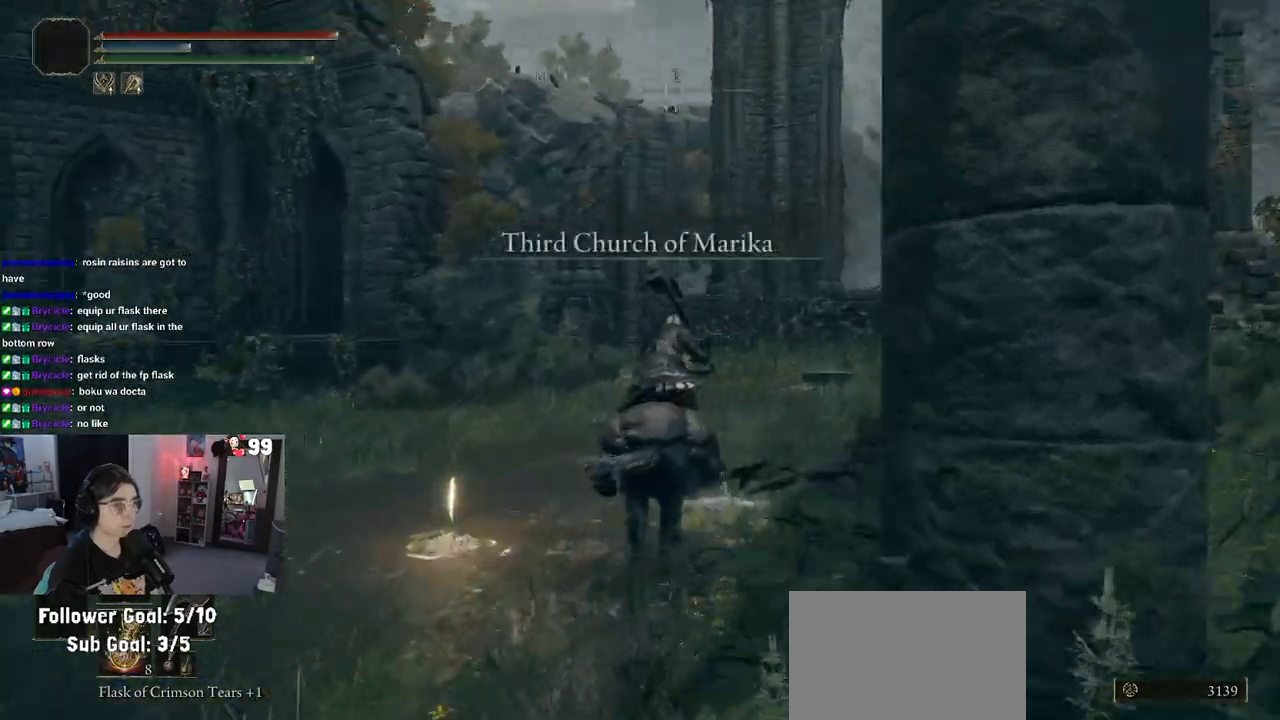
{"buttons": [], "left_stick": "up", "right_stick": "center", "events": [[267, "right_stick", "center"]]}
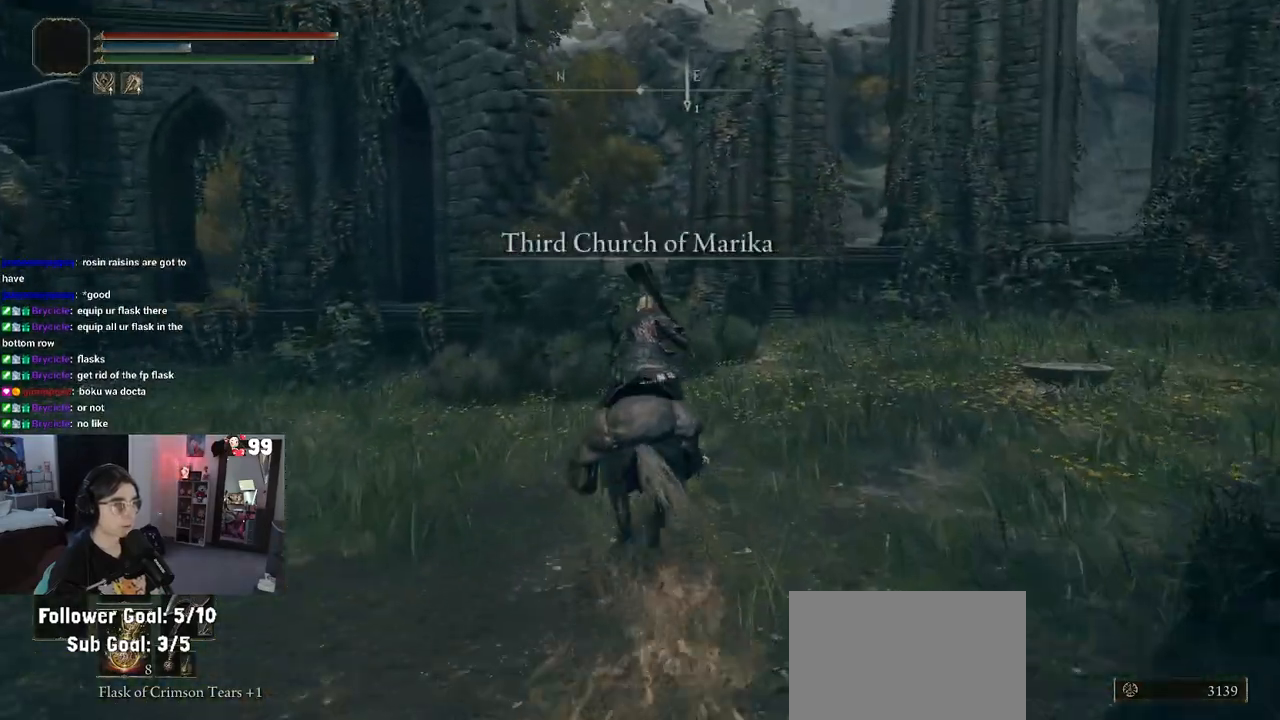
{"buttons": [], "left_stick": "up", "right_stick": "left", "events": [[433, "right_stick", "left"]]}
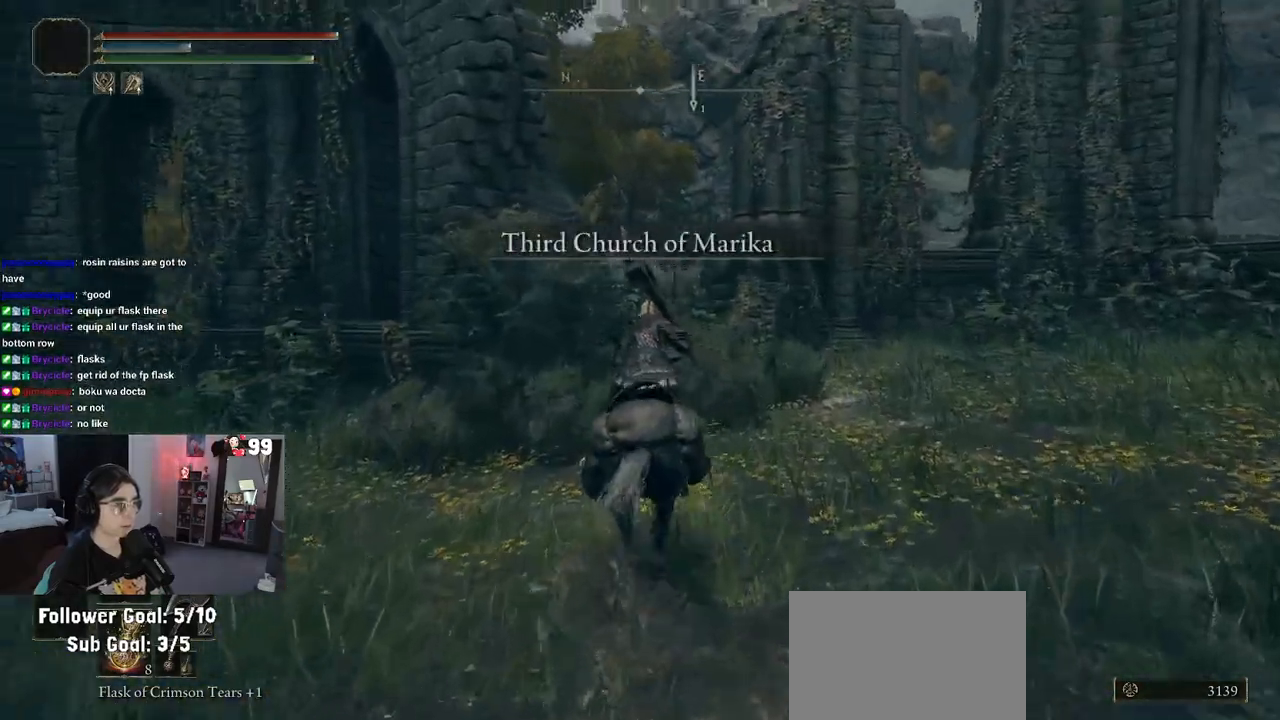
{"buttons": [], "left_stick": "up-right", "right_stick": "left", "events": [[417, "left_stick", "up-right"]]}
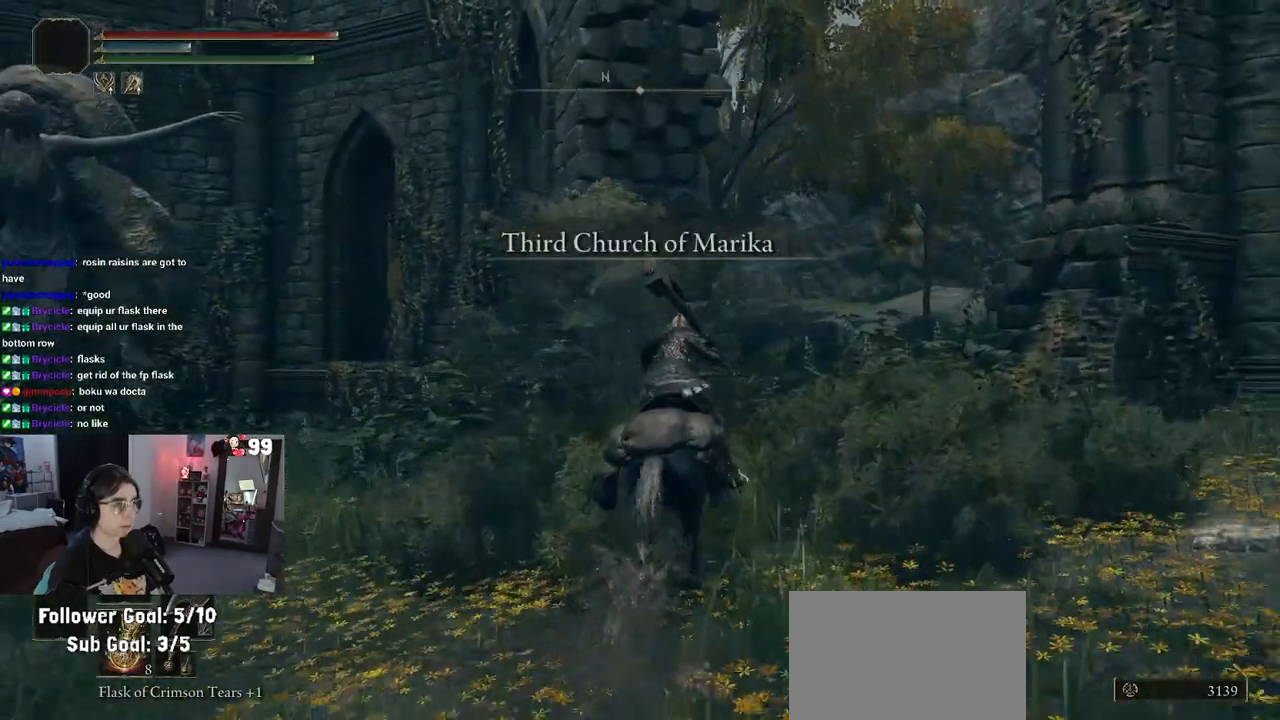
{"buttons": [], "left_stick": "up-right", "right_stick": "left", "events": []}
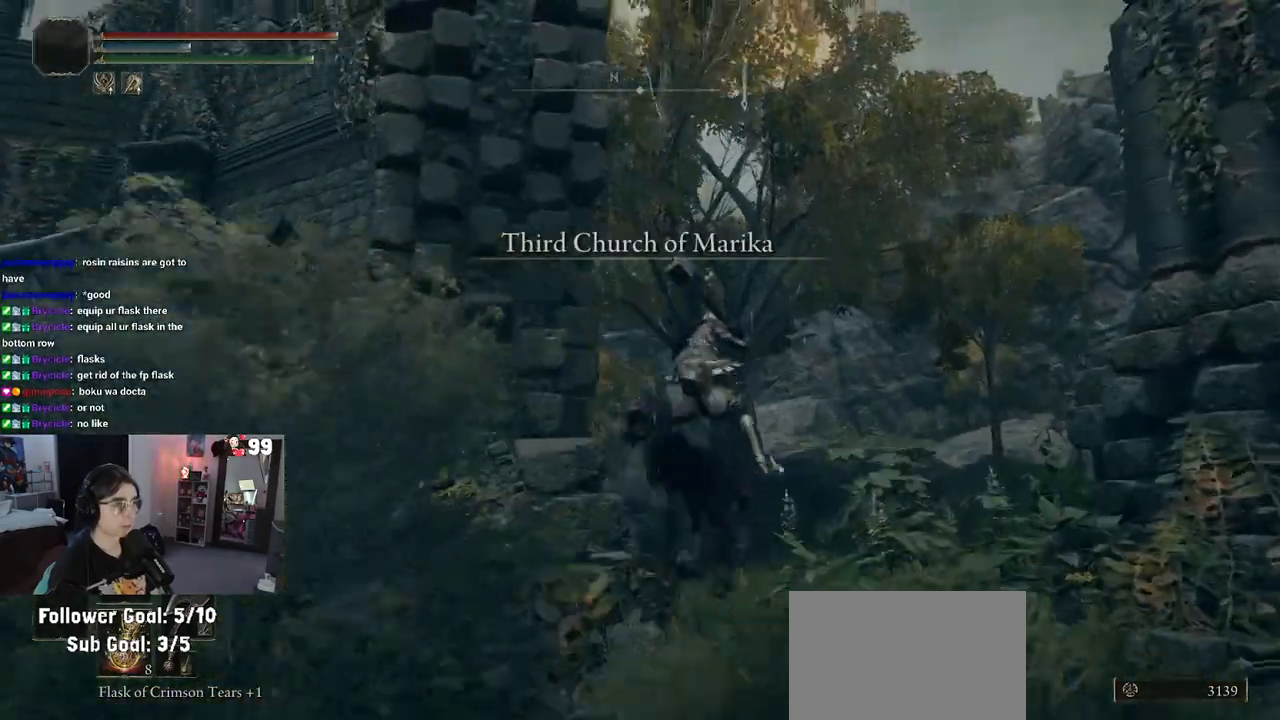
{"buttons": [], "left_stick": "up", "right_stick": "down-left", "events": [[317, "left_stick", "up"], [467, "right_stick", "down-left"]]}
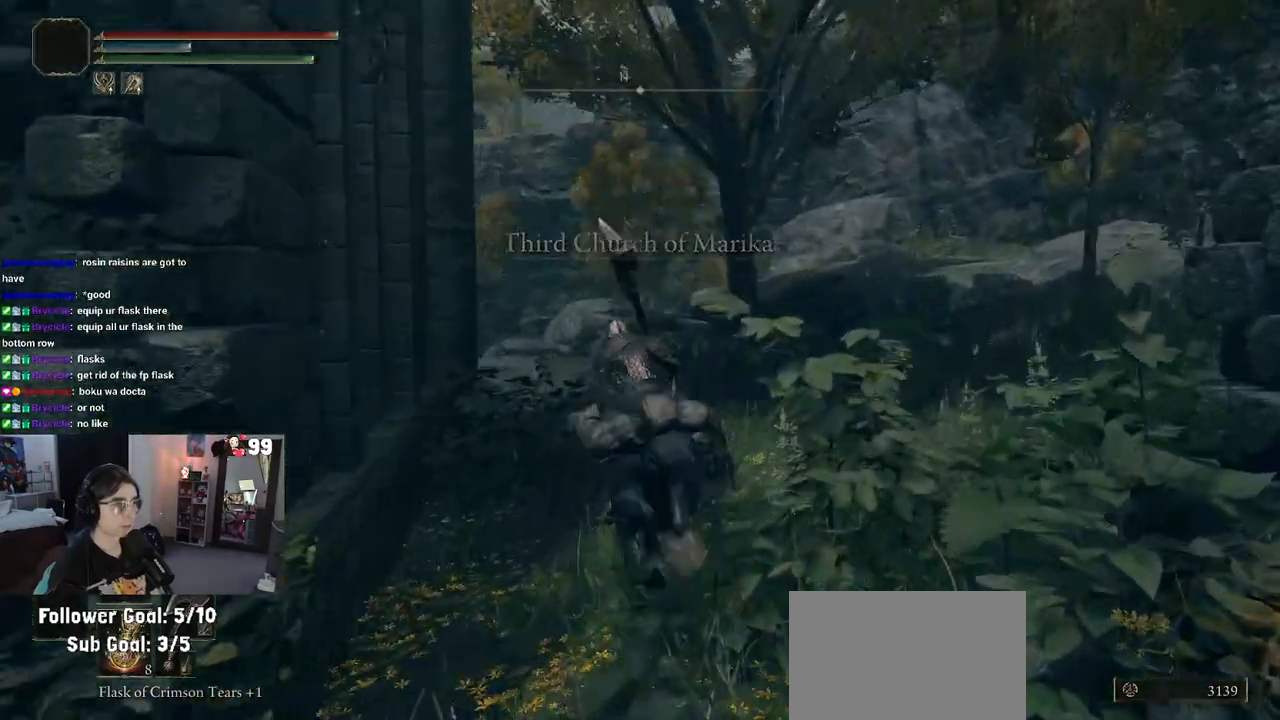
{"buttons": [], "left_stick": "up", "right_stick": "center", "events": [[267, "right_stick", "center"]]}
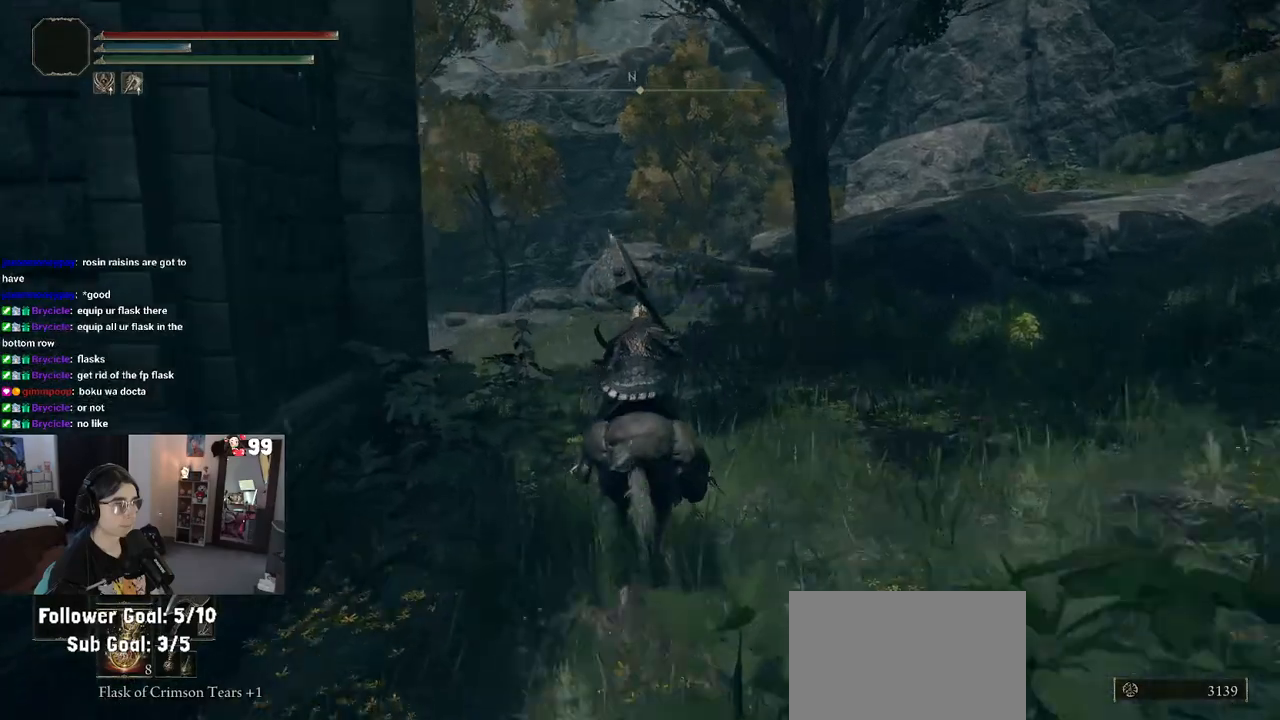
{"buttons": [], "left_stick": "up", "right_stick": "left", "events": [[283, "right_stick", "left"]]}
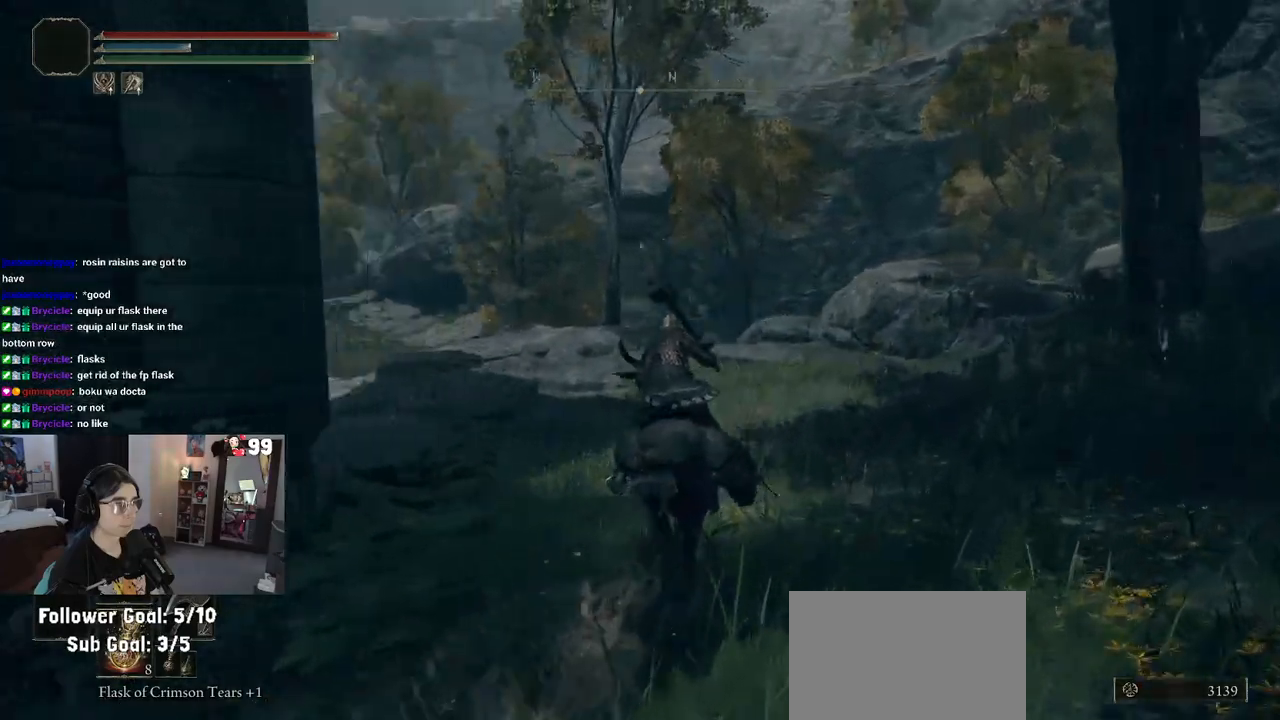
{"buttons": [], "left_stick": "up", "right_stick": "center", "events": [[350, "right_stick", "center"]]}
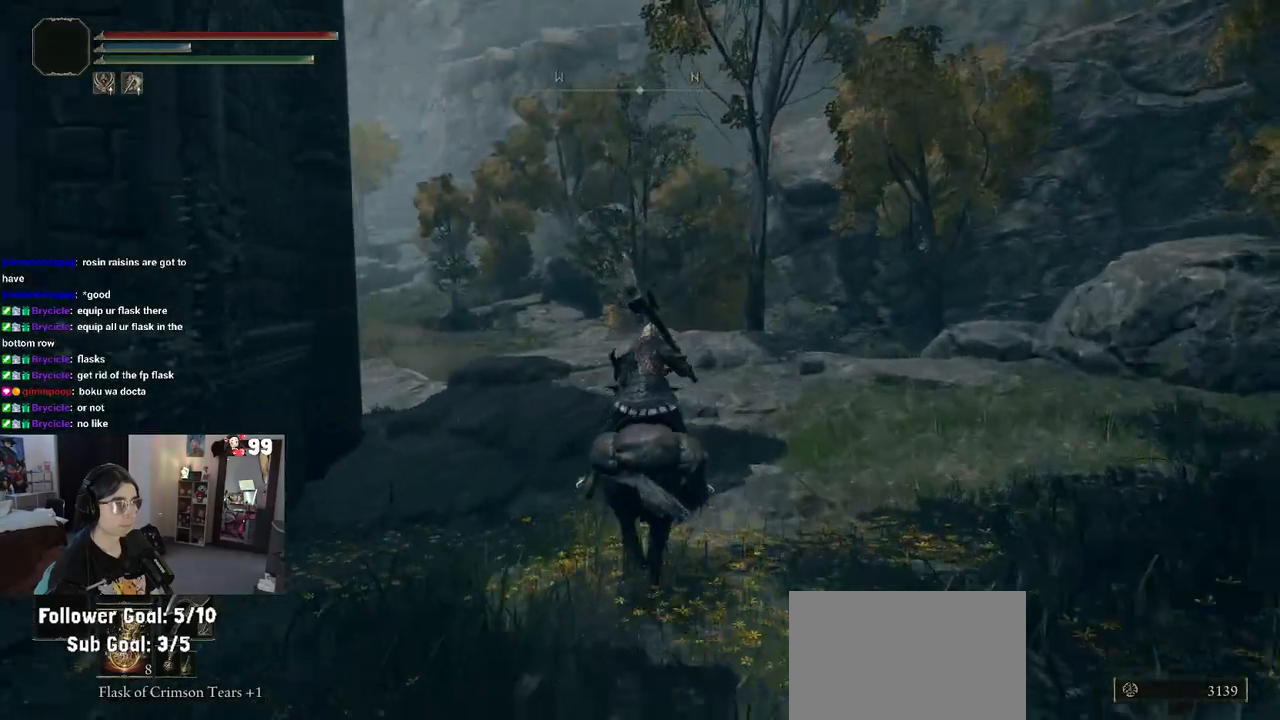
{"buttons": ["CIRCLE"], "left_stick": "up", "right_stick": "center", "events": [[417, "CIRCLE", "down"]]}
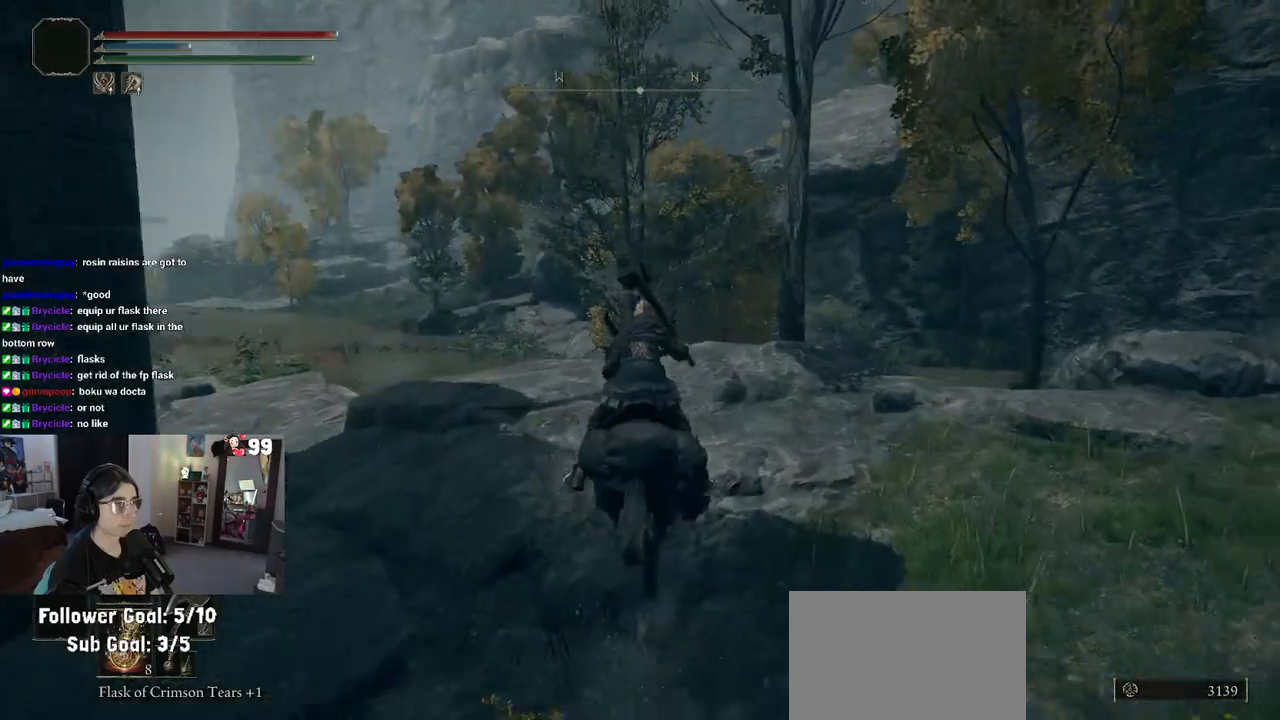
{"buttons": [], "left_stick": "up", "right_stick": "left", "events": [[117, "CIRCLE", "up"], [333, "right_stick", "left"]]}
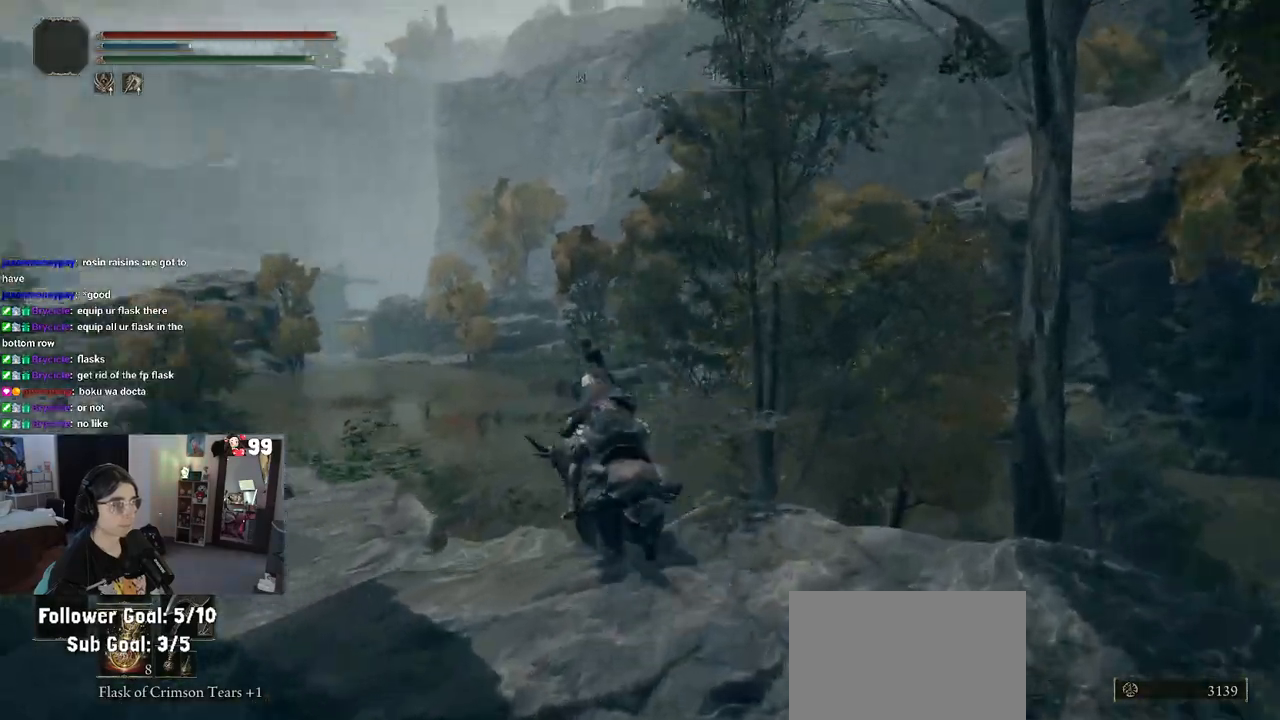
{"buttons": [], "left_stick": "up", "right_stick": "center", "events": [[117, "right_stick", "center"]]}
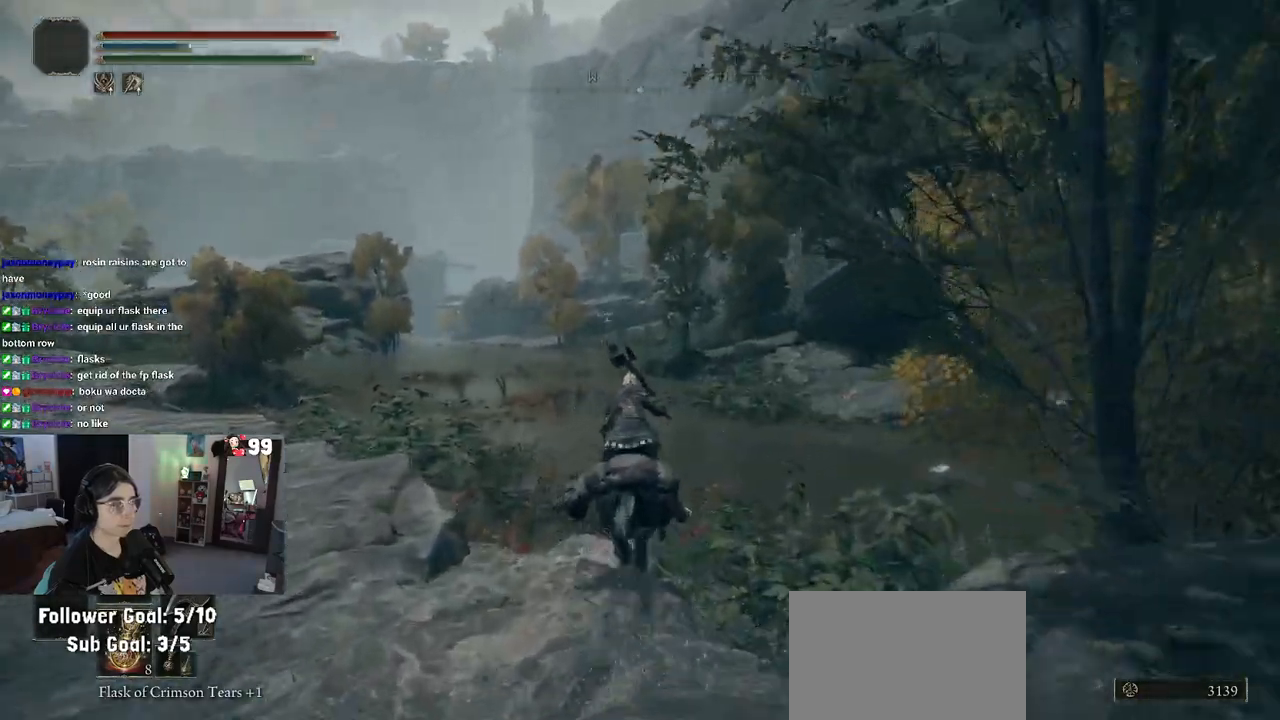
{"buttons": [], "left_stick": "up", "right_stick": "center", "events": []}
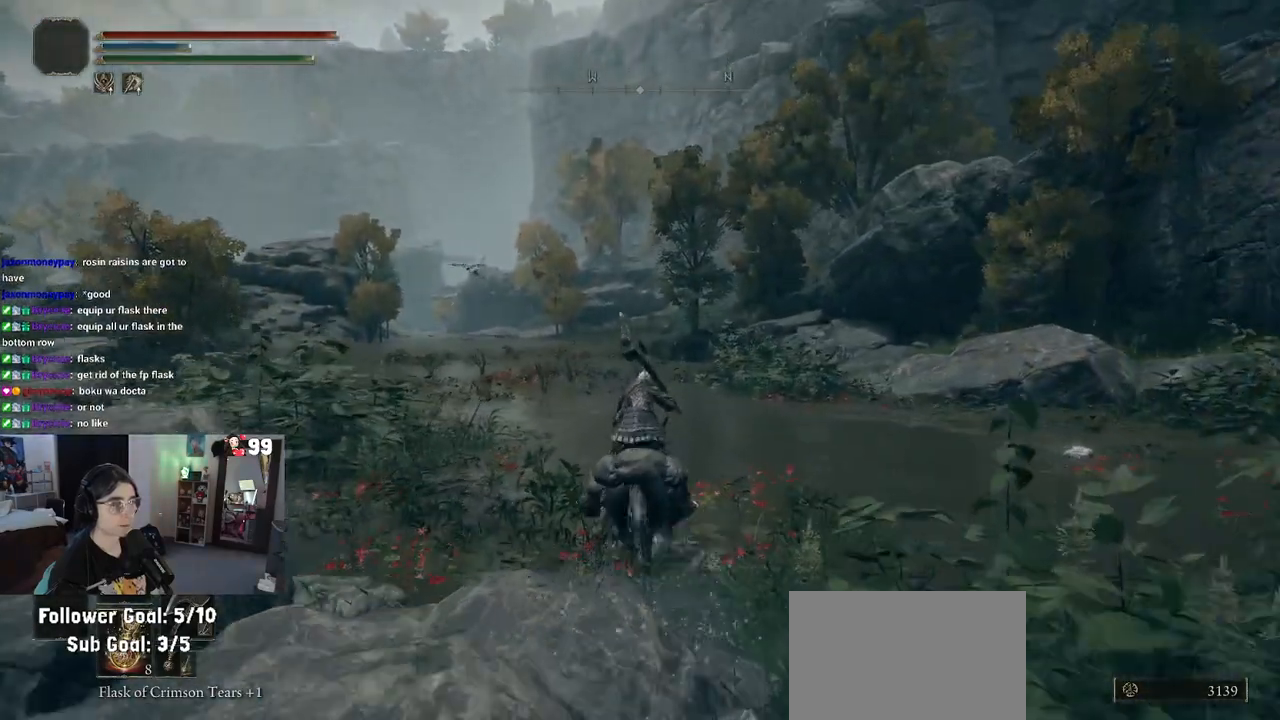
{"buttons": [], "left_stick": "up", "right_stick": "center", "events": []}
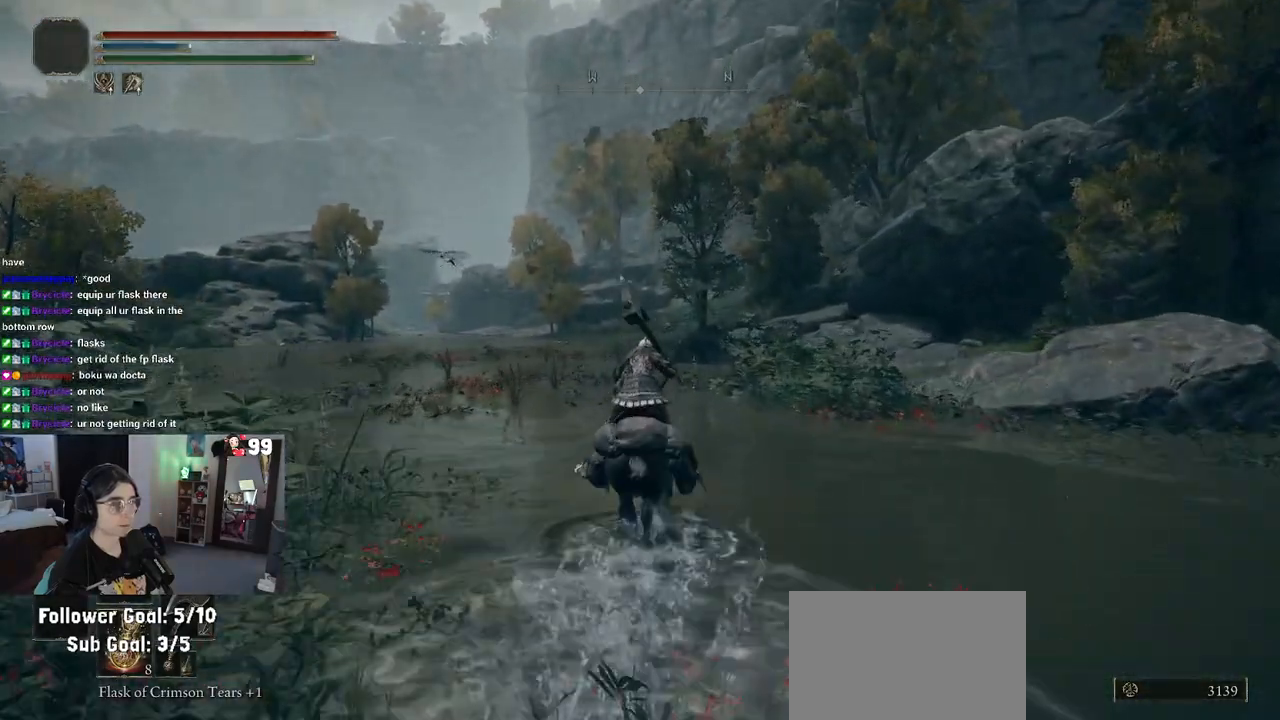
{"buttons": [], "left_stick": "up", "right_stick": "center", "events": []}
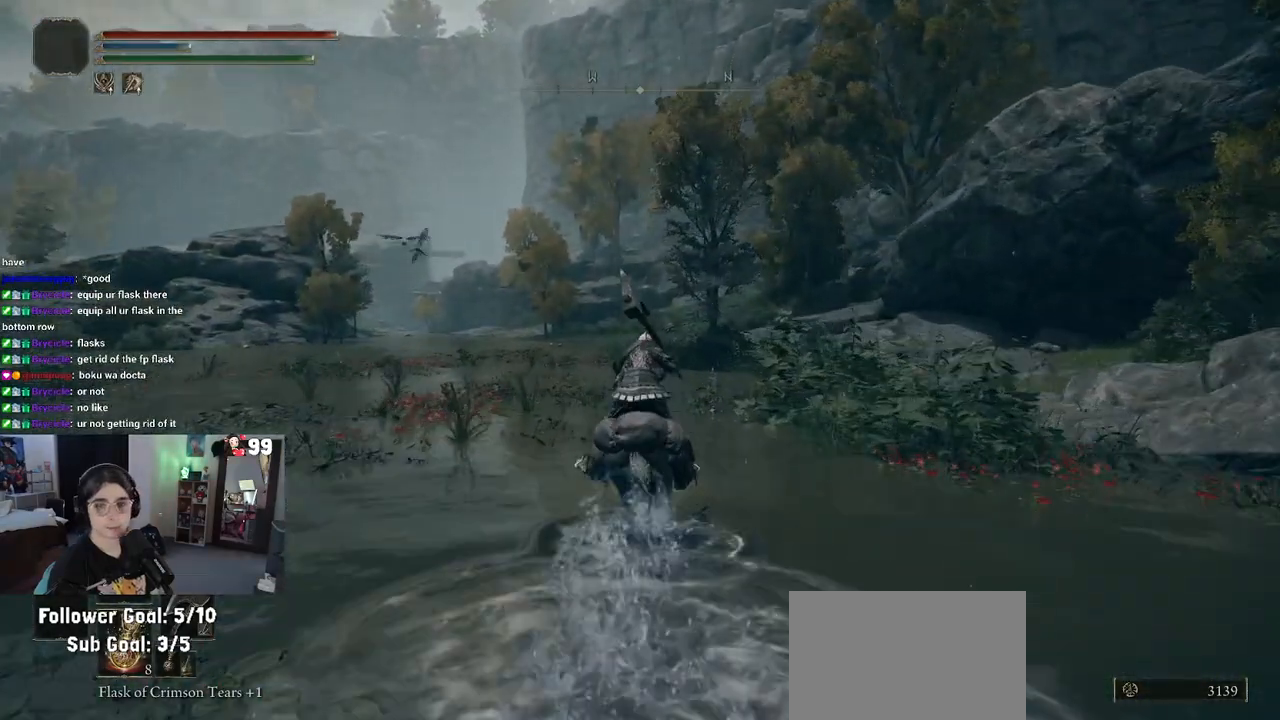
{"buttons": [], "left_stick": "up", "right_stick": "center", "events": []}
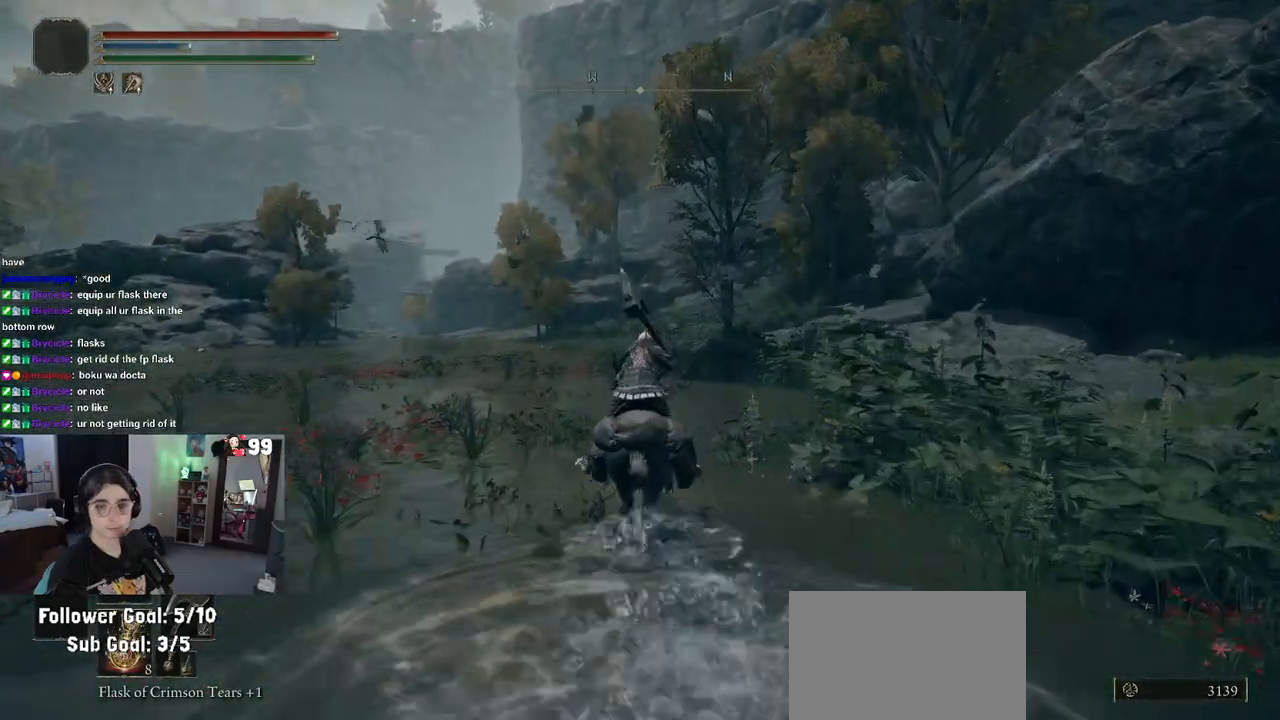
{"buttons": [], "left_stick": "up", "right_stick": "center", "events": [[150, "right_stick", "right"], [317, "right_stick", "center"]]}
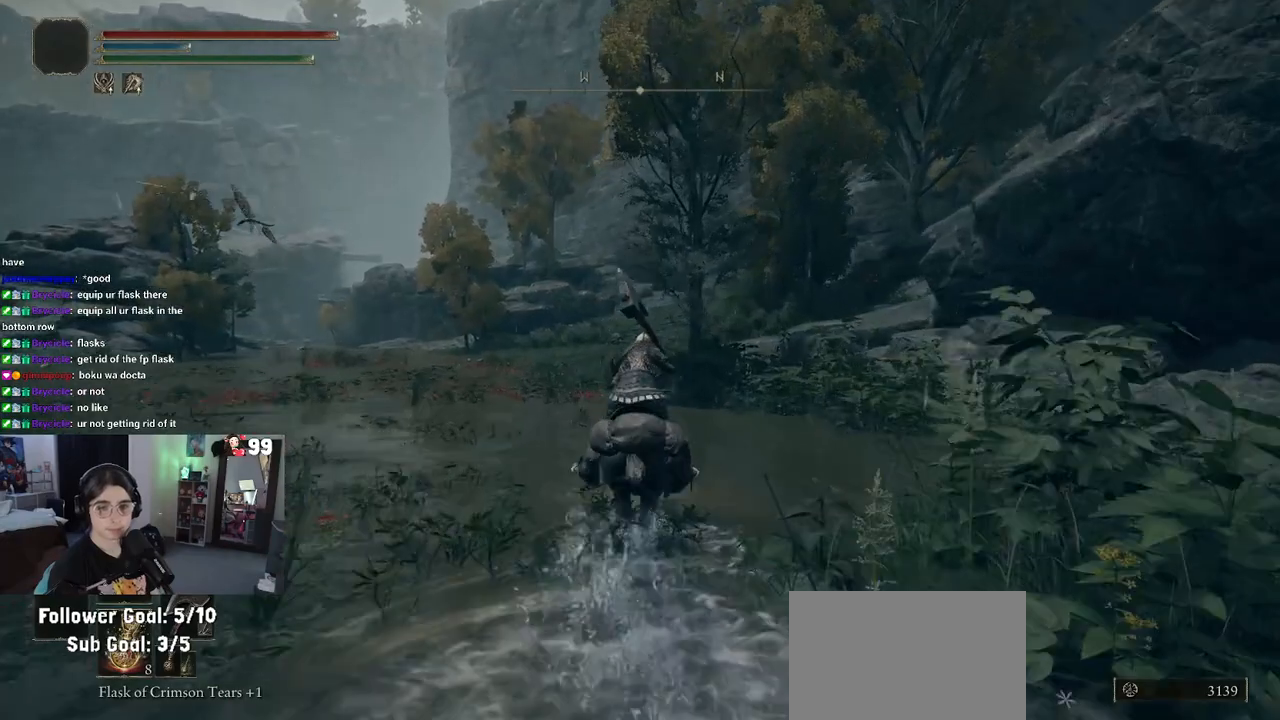
{"buttons": [], "left_stick": "up", "right_stick": "right", "events": [[350, "right_stick", "right"]]}
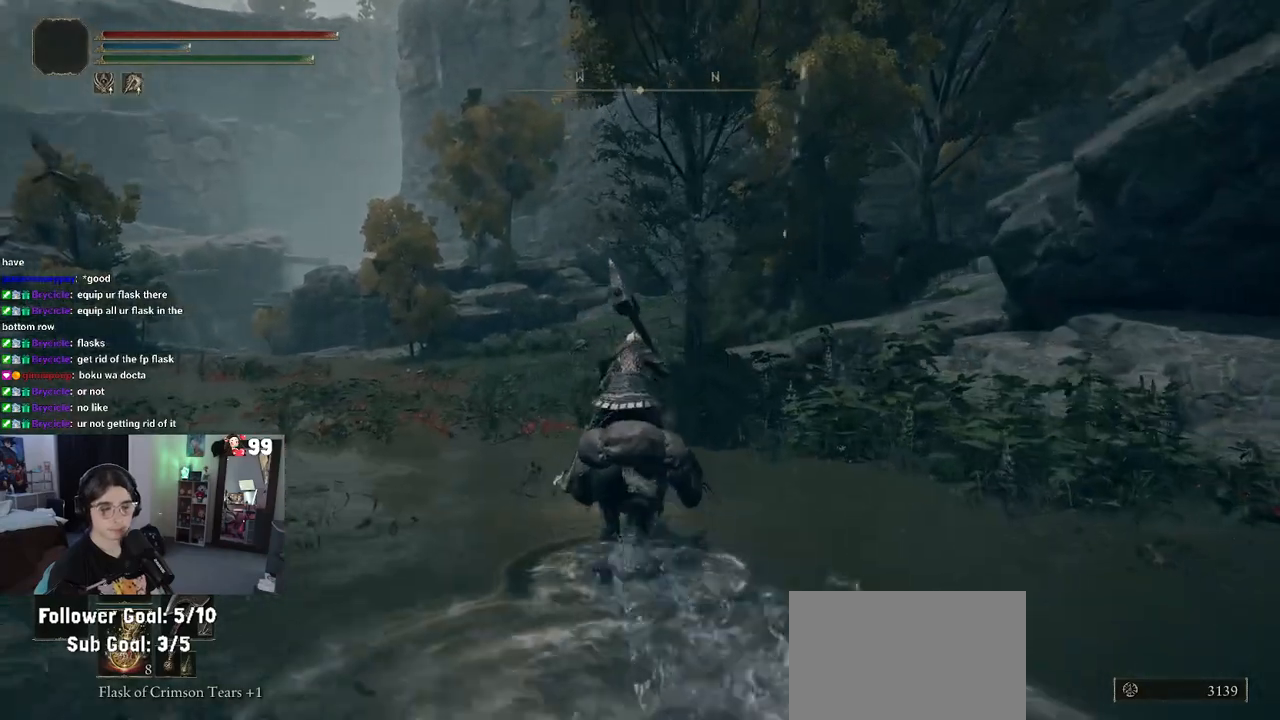
{"buttons": [], "left_stick": "up", "right_stick": "center", "events": [[383, "right_stick", "center"]]}